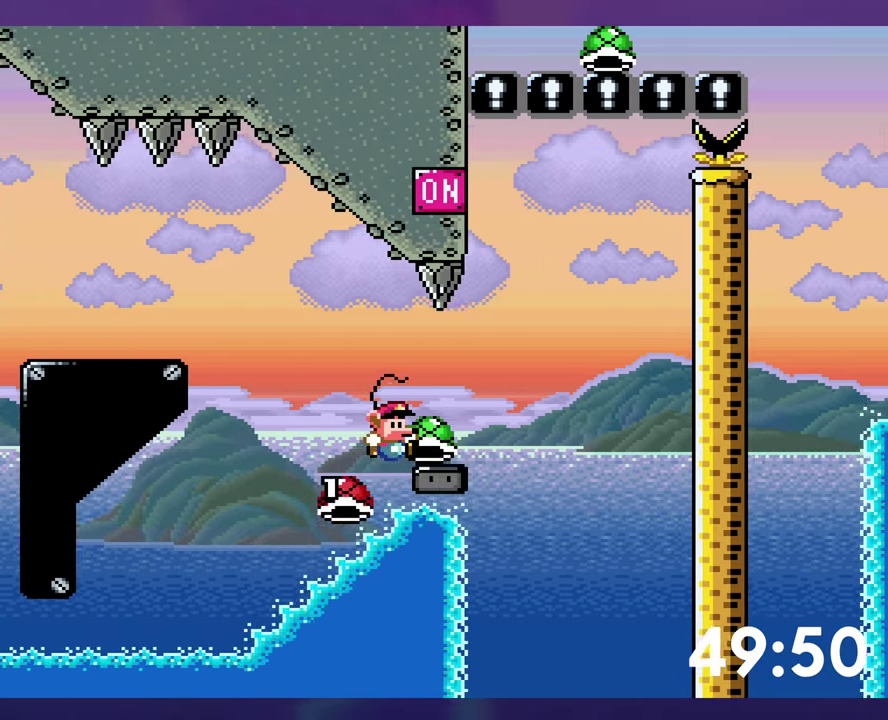
Gameplay with a controller (Nintendo layout); each line is a JSON object with the inputs held at the frame after it. "events" lists button and stick changes between this image and that frame as [ms after this image, input, new state], when the widget could be followed in between. Not read: L3 R3 Y.
{"buttons": ["B"], "events": [[333, "DPAD_RIGHT", "up"], [350, "DPAD_LEFT", "down"], [500, "DPAD_LEFT", "up"]]}
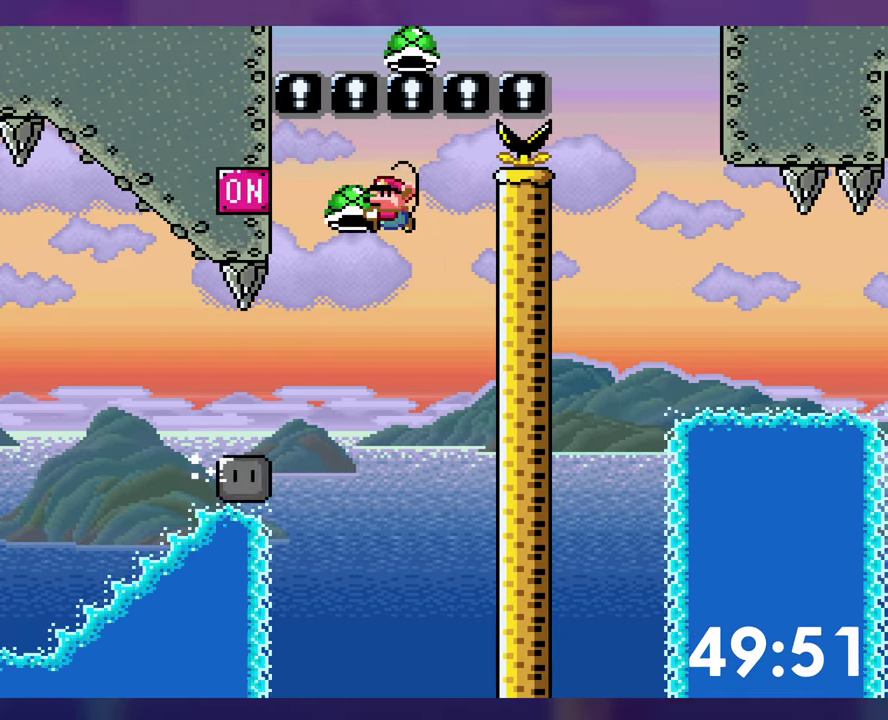
{"buttons": ["B", "DPAD_DOWN", "DPAD_RIGHT"], "events": [[200, "DPAD_RIGHT", "down"], [217, "DPAD_DOWN", "down"]]}
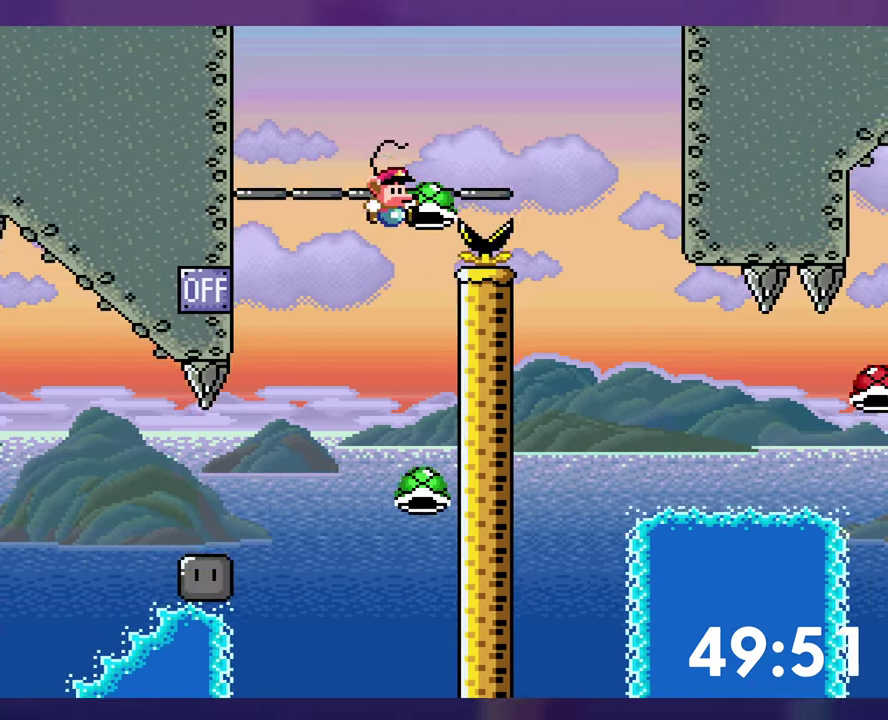
{"buttons": ["B", "DPAD_RIGHT"], "events": [[350, "DPAD_DOWN", "up"], [350, "DPAD_RIGHT", "up"], [467, "DPAD_RIGHT", "down"]]}
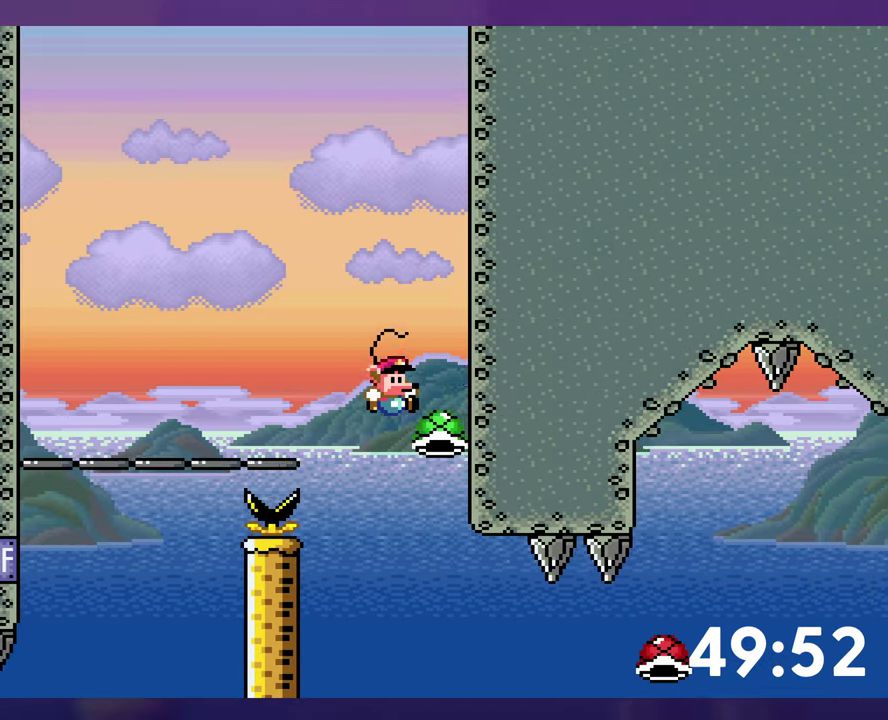
{"buttons": ["DPAD_RIGHT"], "events": [[133, "B", "up"]]}
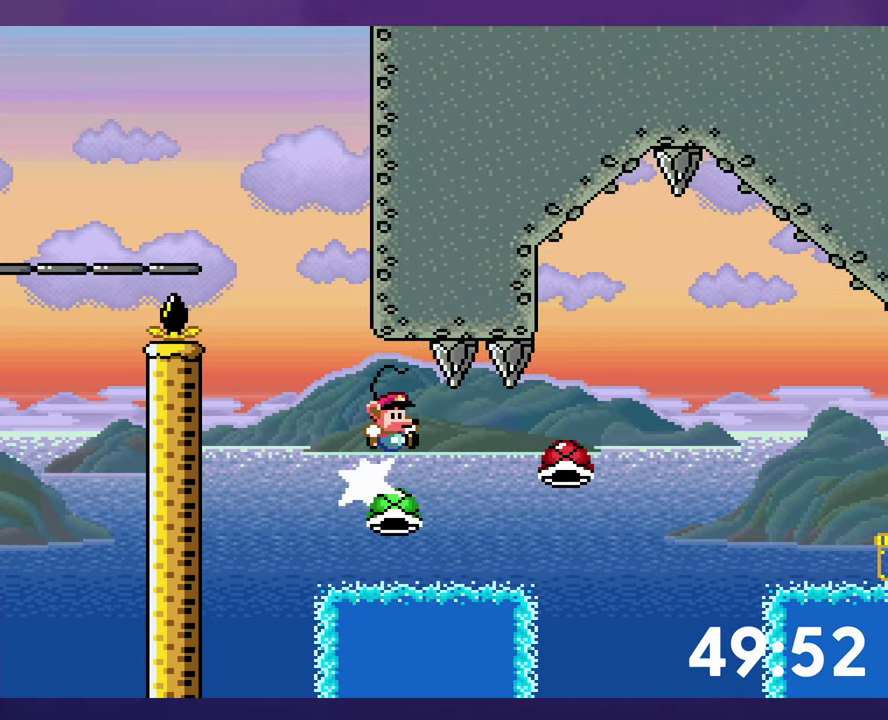
{"buttons": ["B"], "events": [[150, "B", "down"], [417, "DPAD_RIGHT", "up"]]}
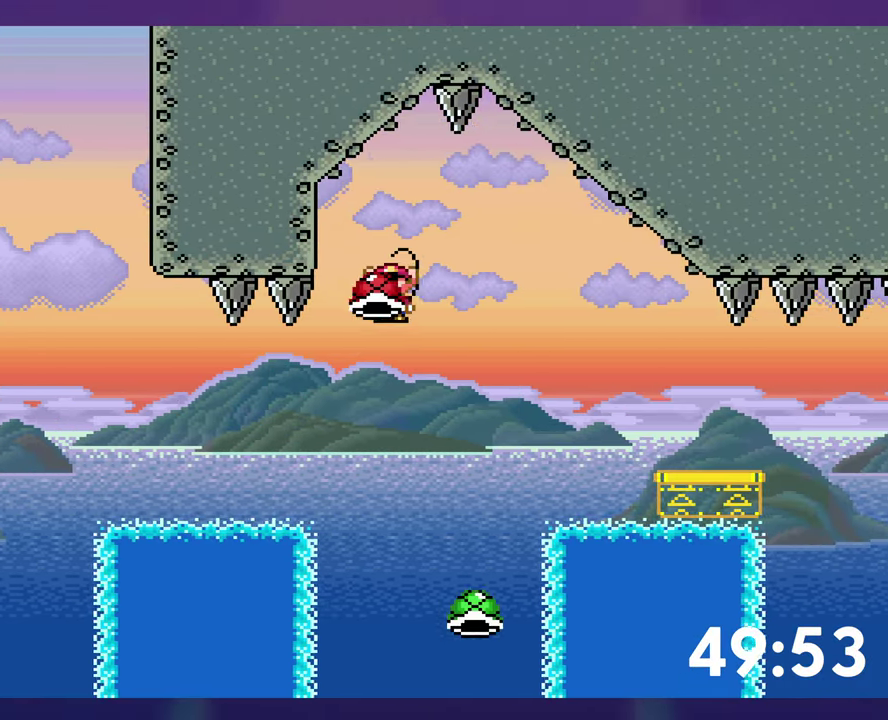
{"buttons": [], "events": [[484, "B", "up"]]}
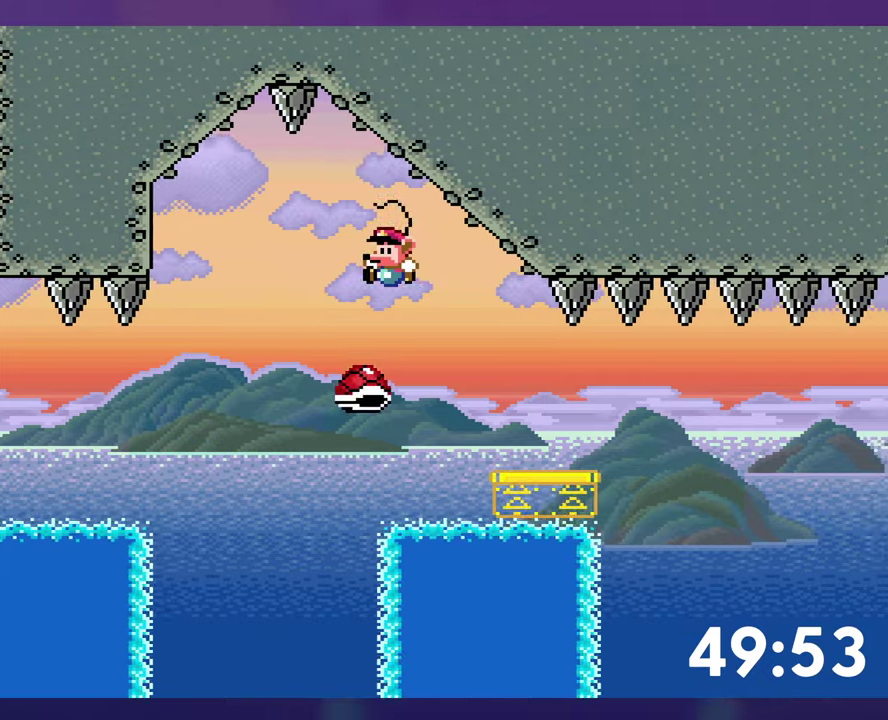
{"buttons": ["B", "DPAD_RIGHT"], "events": [[50, "DPAD_RIGHT", "down"], [317, "B", "down"]]}
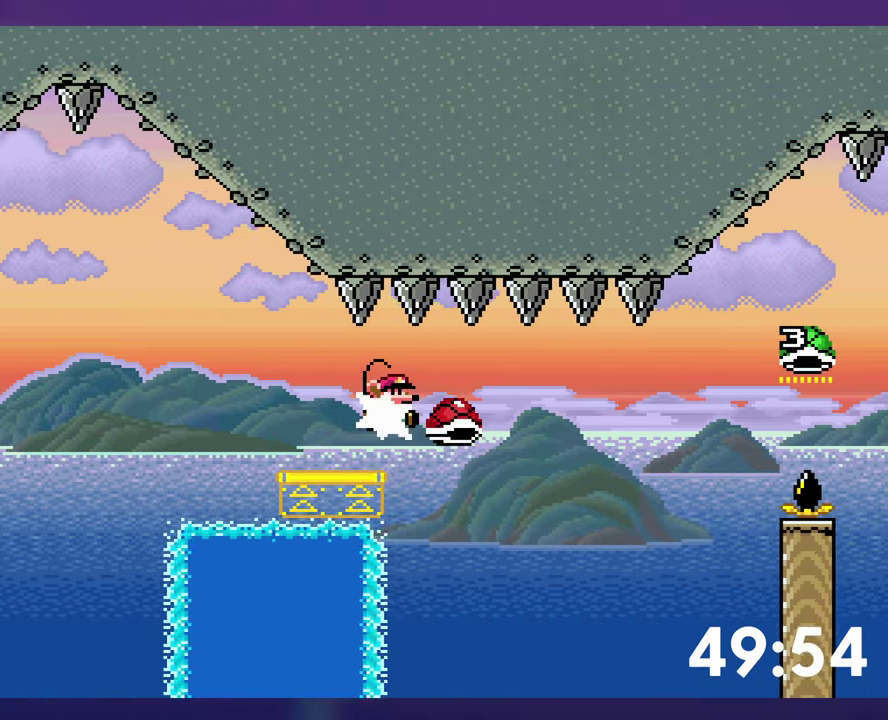
{"buttons": ["B", "DPAD_UP", "DPAD_RIGHT"], "events": [[417, "DPAD_UP", "down"]]}
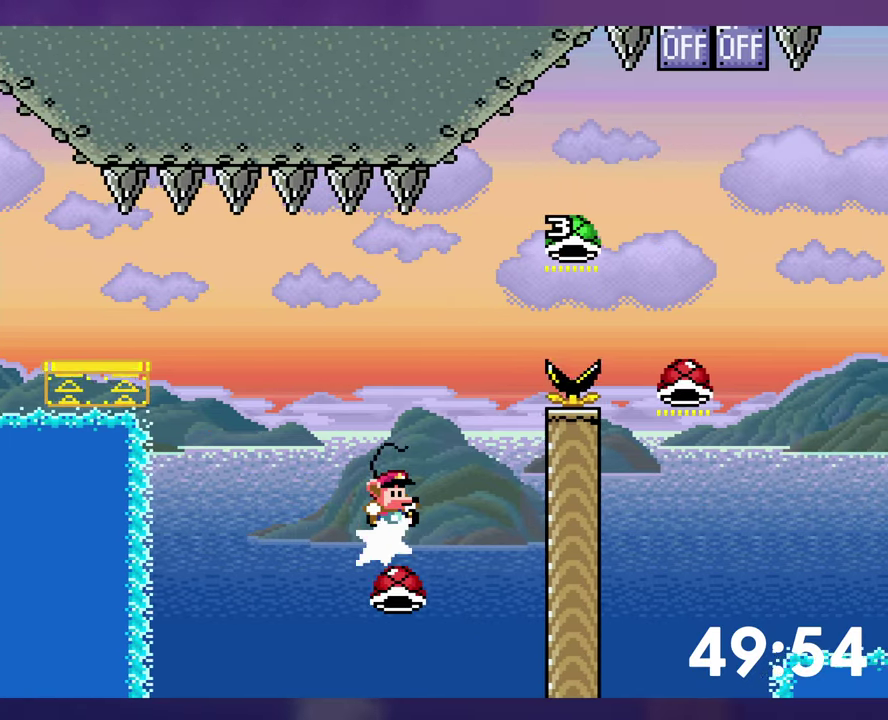
{"buttons": ["B", "DPAD_UP", "DPAD_RIGHT"], "events": []}
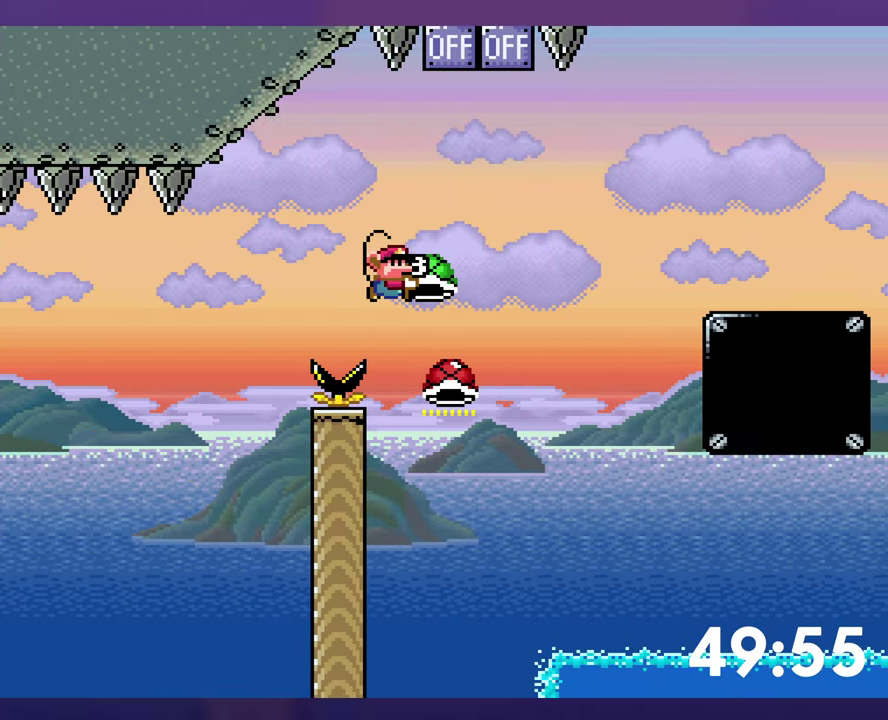
{"buttons": ["B", "DPAD_UP", "DPAD_RIGHT"], "events": [[50, "DPAD_RIGHT", "up"], [84, "DPAD_LEFT", "down"], [100, "DPAD_UP", "up"], [317, "DPAD_LEFT", "up"], [350, "DPAD_RIGHT", "down"], [400, "DPAD_UP", "down"]]}